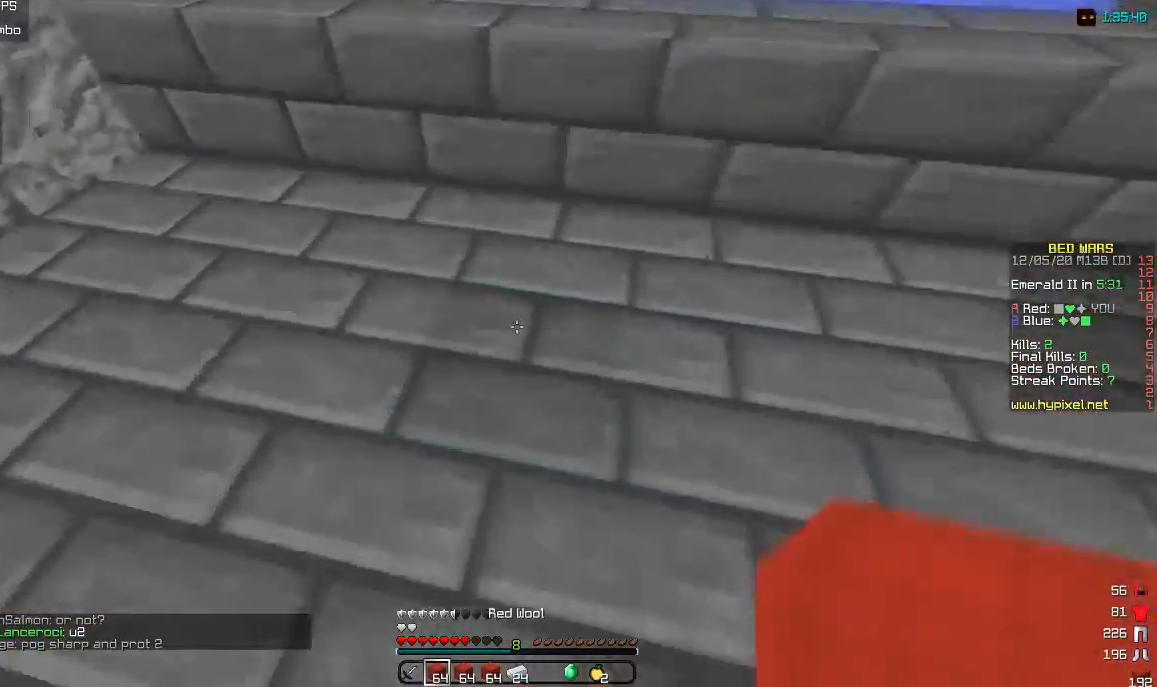
Gameplay with keyboard and mouse; each line is a JSON object with the keys and mouse buttons held at the frame after it. "events" lists presses ("down") and releases ("up") of "a", "d", "s", "w", "mouse_left" and "mouse_right" between this image and that frame as [ms after this image, input, new state], when the widget could be followed in between. "mouse_left", "mouse_right" = the "left", "right" buttons of the "mouse" list. No other keys are recorded. Fast repeated clicks can show as one long hold. Mouse movement is not recorded.
{"keys": ["a", "w"], "mouse": [], "events": [[67, "a", "up"], [400, "a", "down"]]}
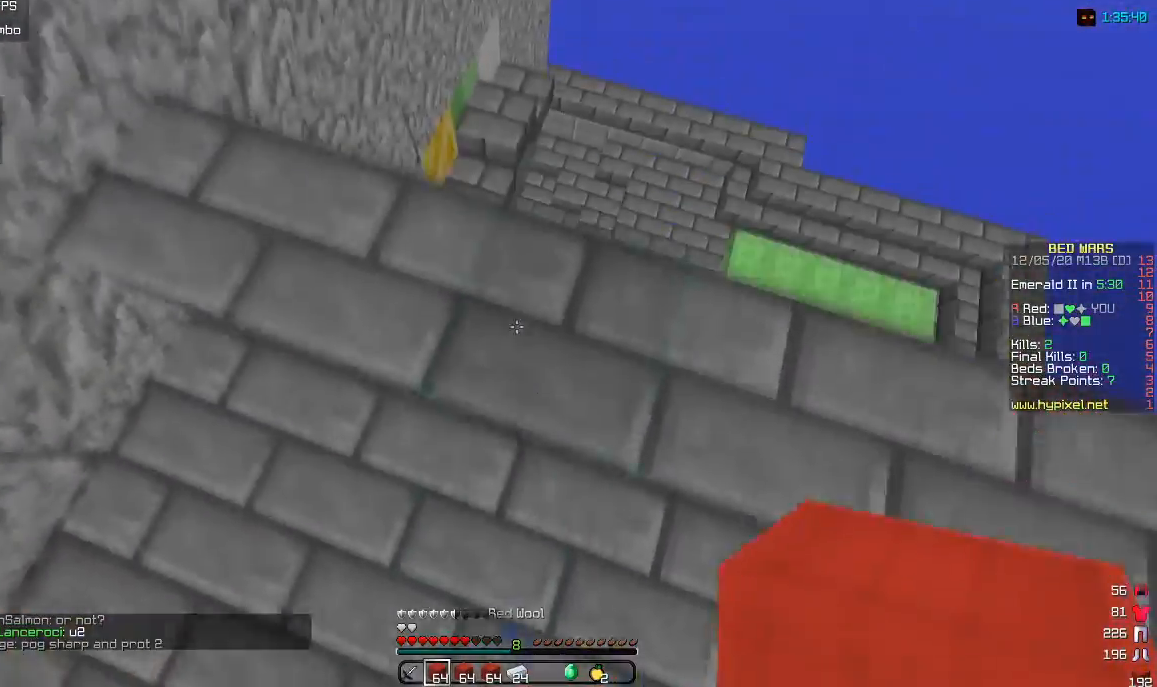
{"keys": ["d", "w"], "mouse": ["right"], "events": [[300, "a", "up"], [317, "d", "down"], [483, "mouse_right", "down"]]}
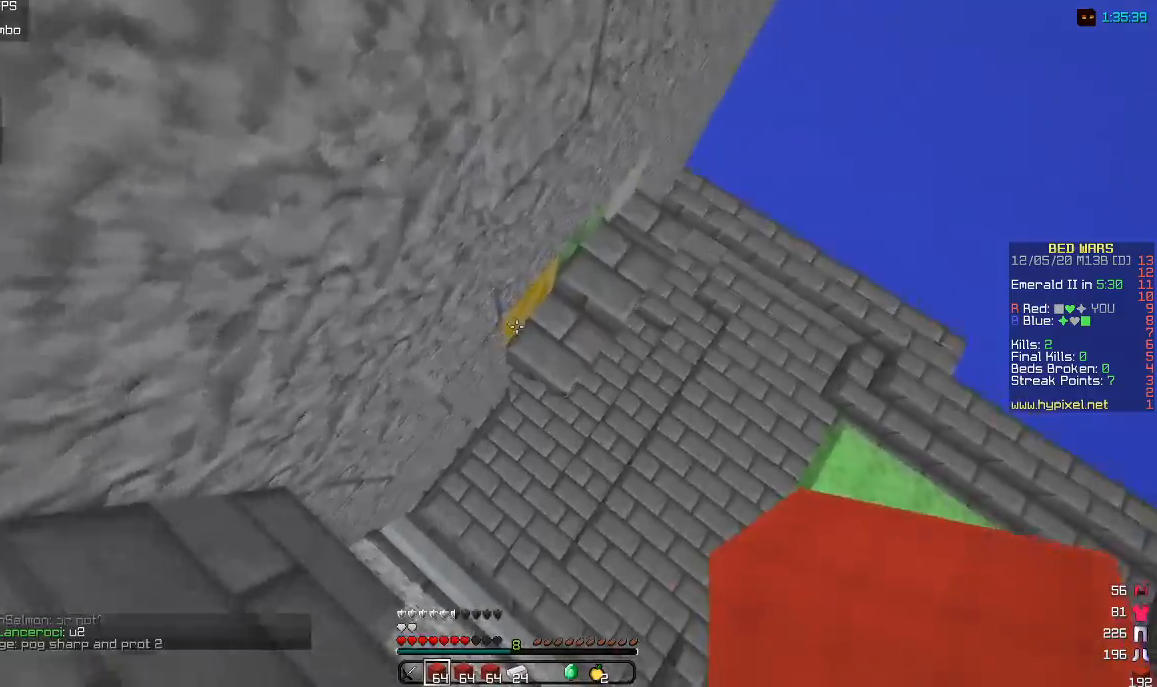
{"keys": ["a", "w"], "mouse": [], "events": [[200, "mouse_right", "up"], [267, "mouse_right", "down"], [433, "d", "up"], [433, "mouse_right", "up"], [483, "a", "down"]]}
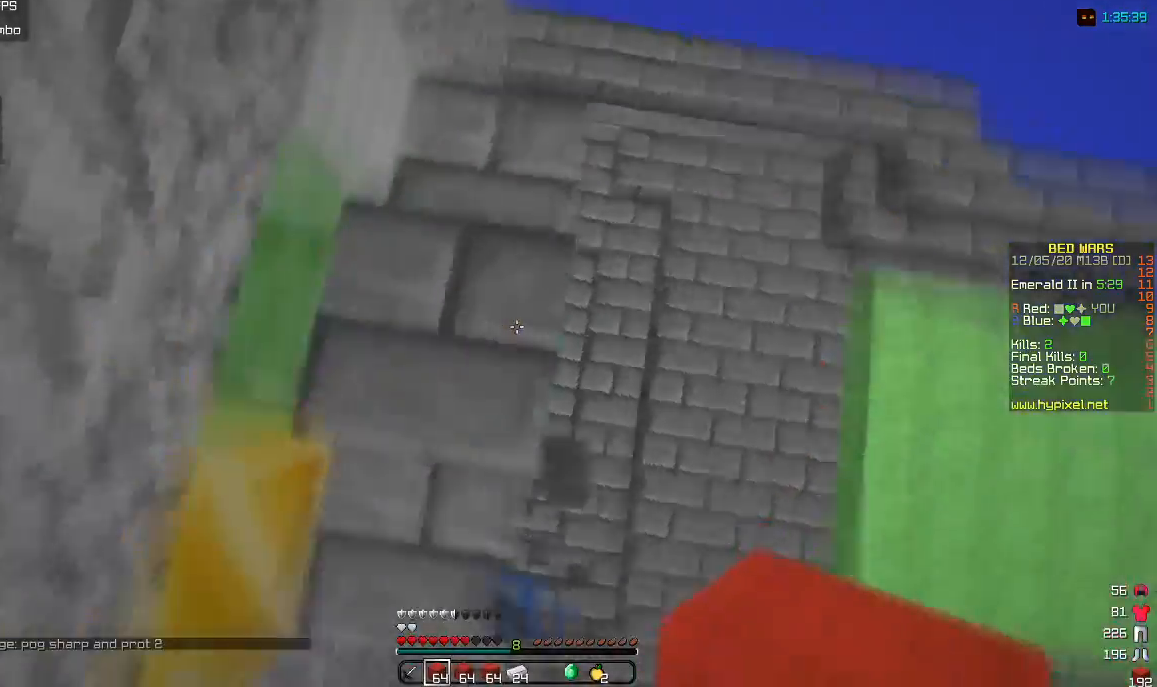
{"keys": ["d", "w"], "mouse": [], "events": [[250, "d", "down"], [267, "a", "up"]]}
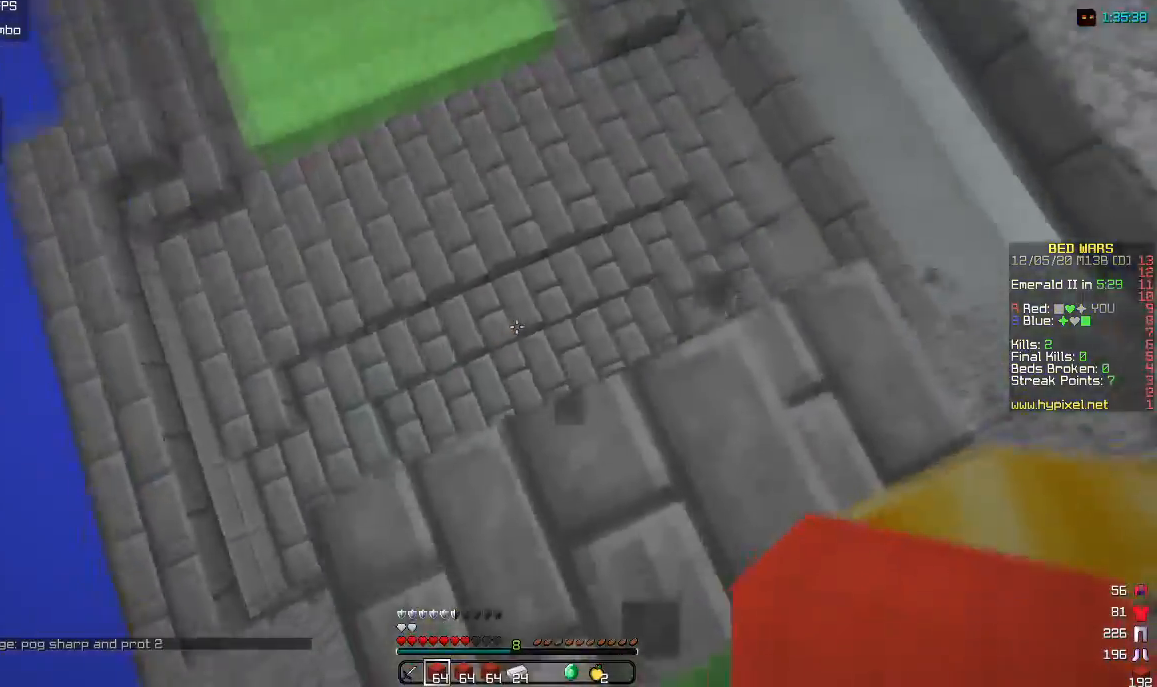
{"keys": ["w"], "mouse": ["right"], "events": [[117, "mouse_right", "down"], [200, "mouse_right", "up"], [233, "mouse_right", "down"], [250, "d", "up"], [333, "mouse_right", "up"], [383, "mouse_right", "down"]]}
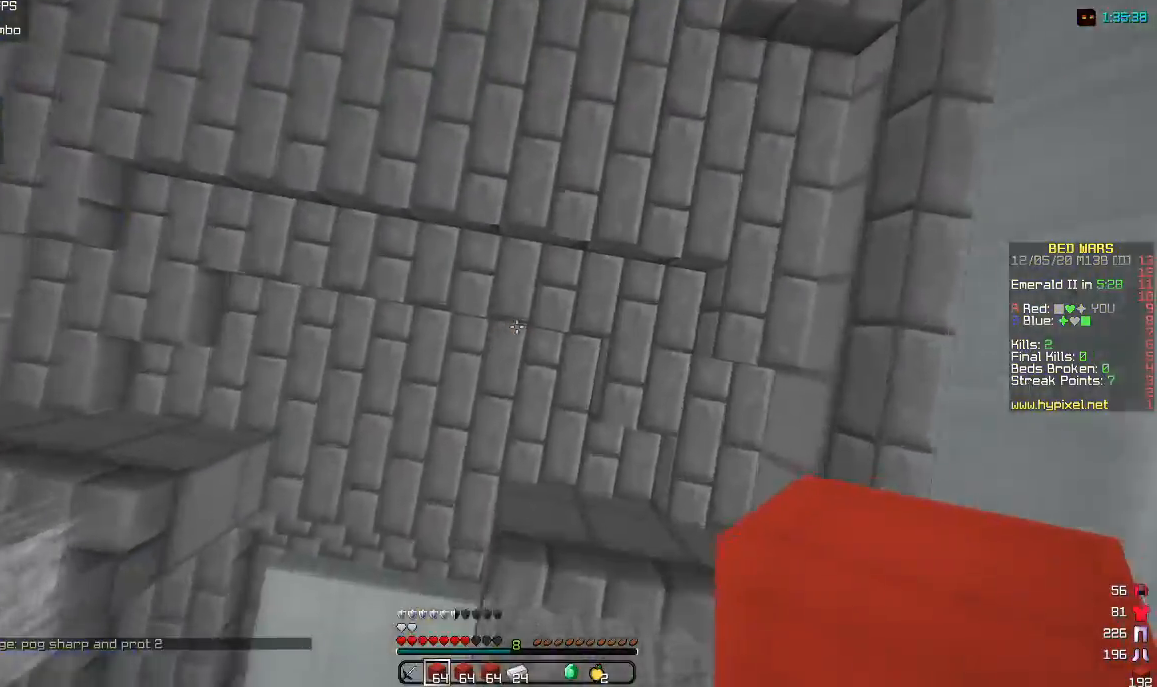
{"keys": ["w"], "mouse": [], "events": [[383, "mouse_right", "up"]]}
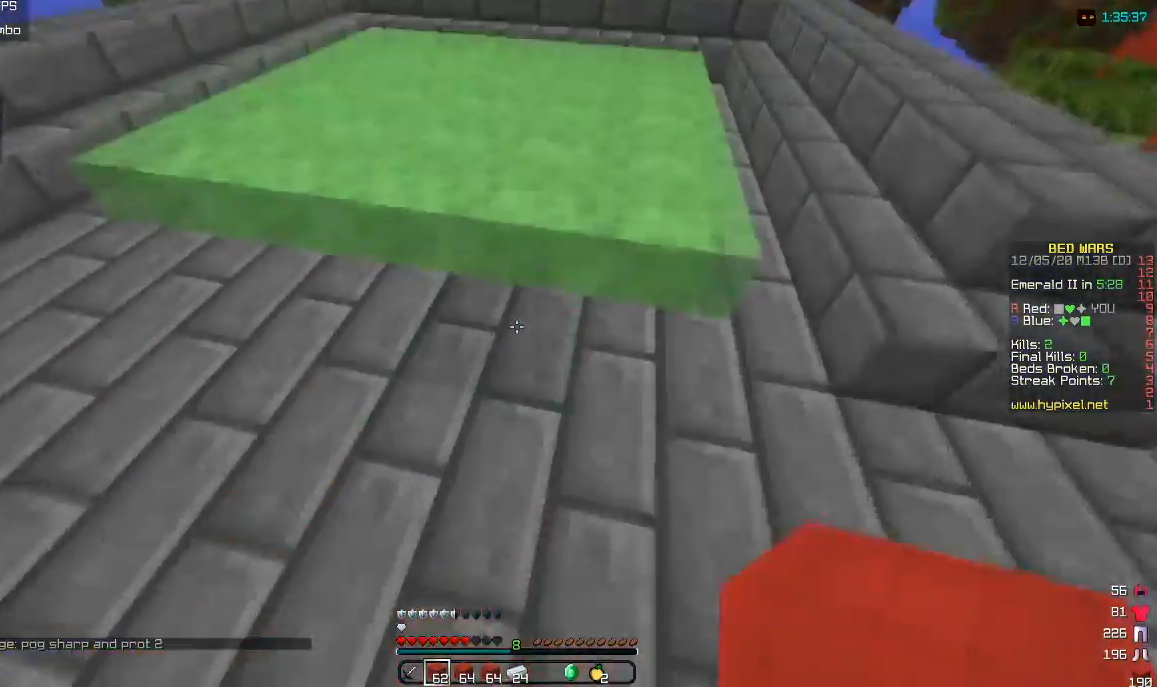
{"keys": ["w"], "mouse": [], "events": []}
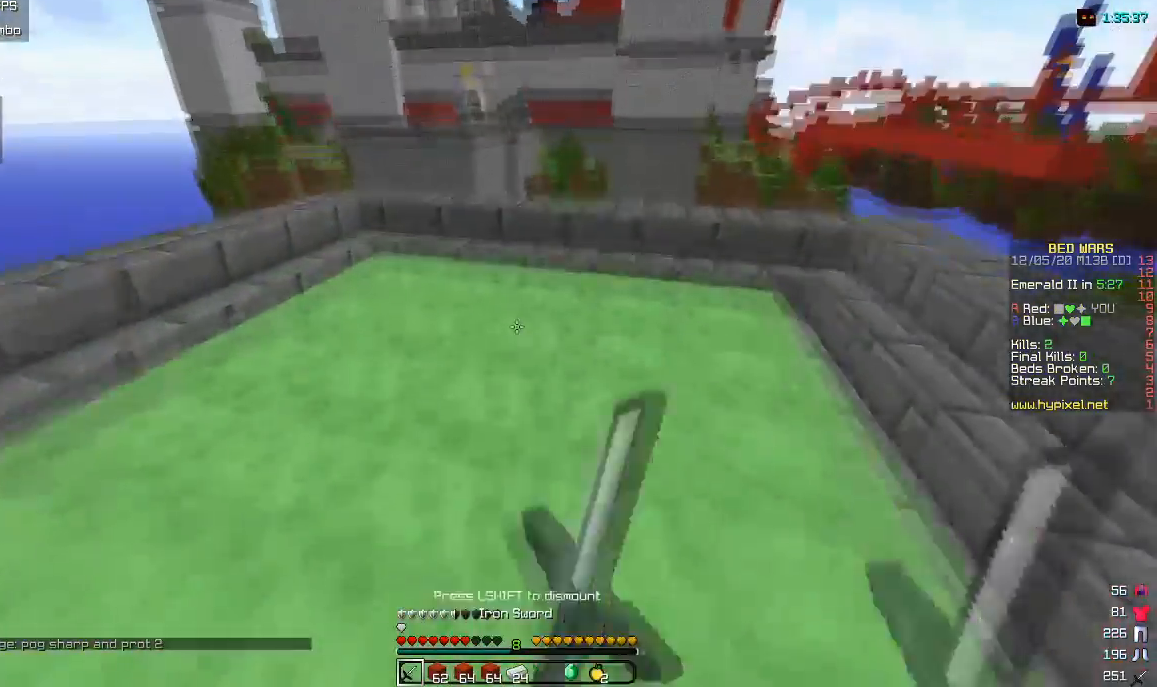
{"keys": ["w"], "mouse": ["left"], "events": [[167, "mouse_left", "down"], [350, "mouse_left", "up"], [417, "mouse_left", "down"]]}
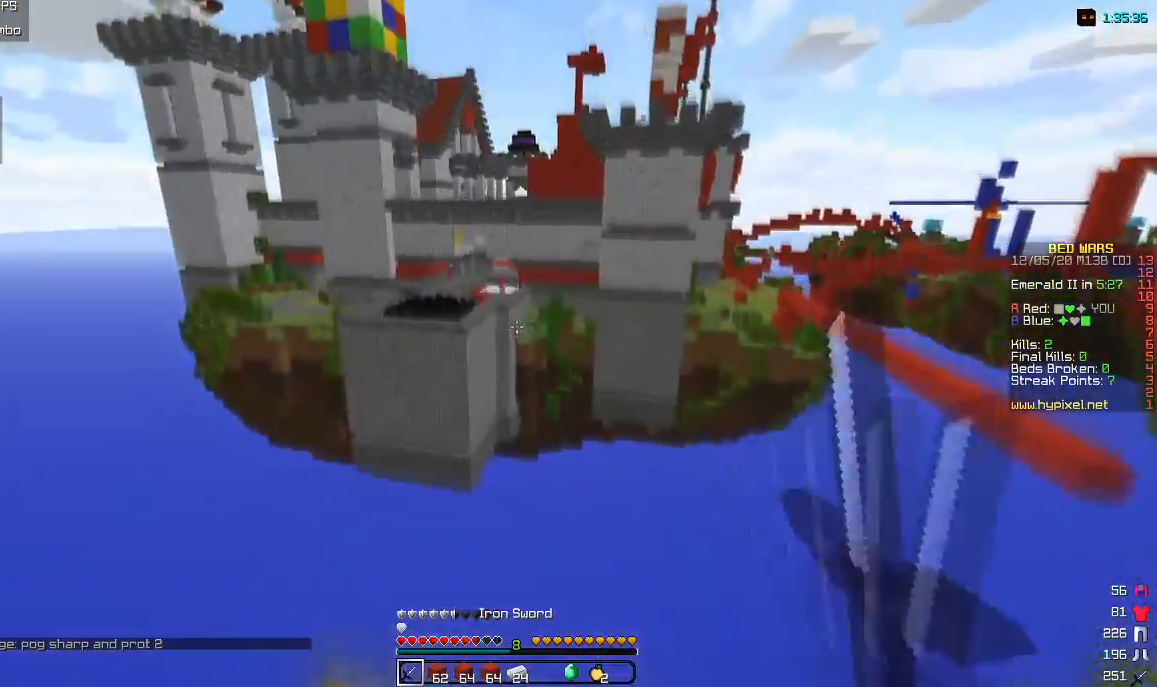
{"keys": ["w"], "mouse": [], "events": [[67, "mouse_left", "up"], [133, "mouse_left", "down"], [317, "mouse_left", "up"]]}
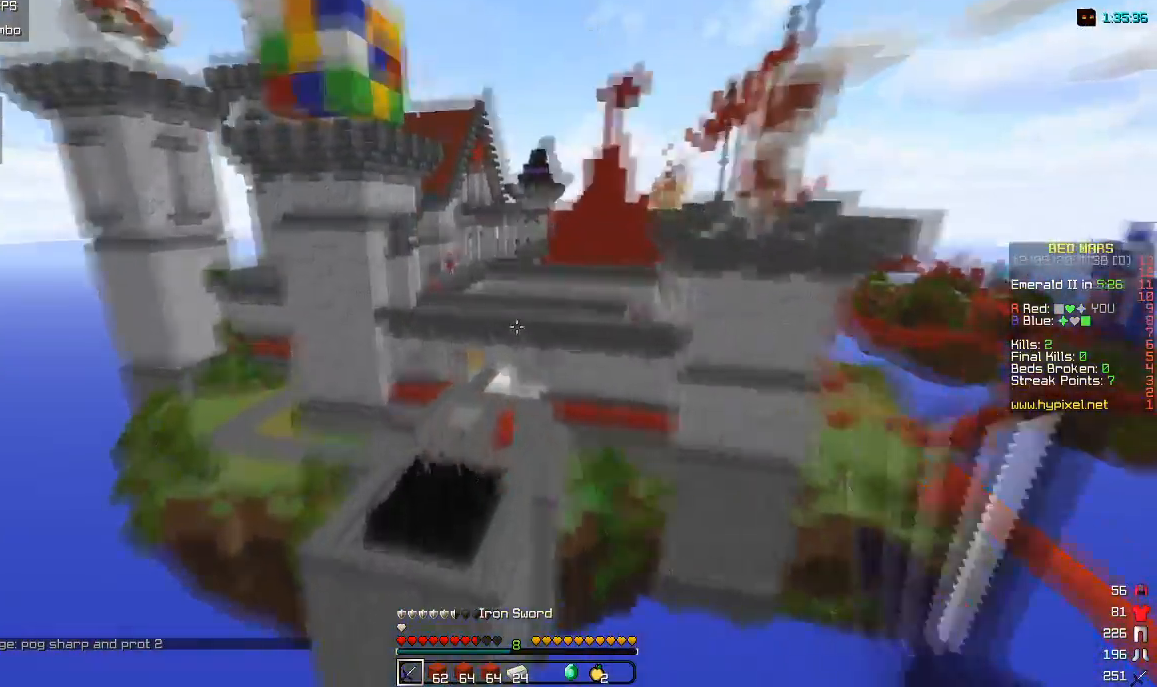
{"keys": ["w"], "mouse": [], "events": []}
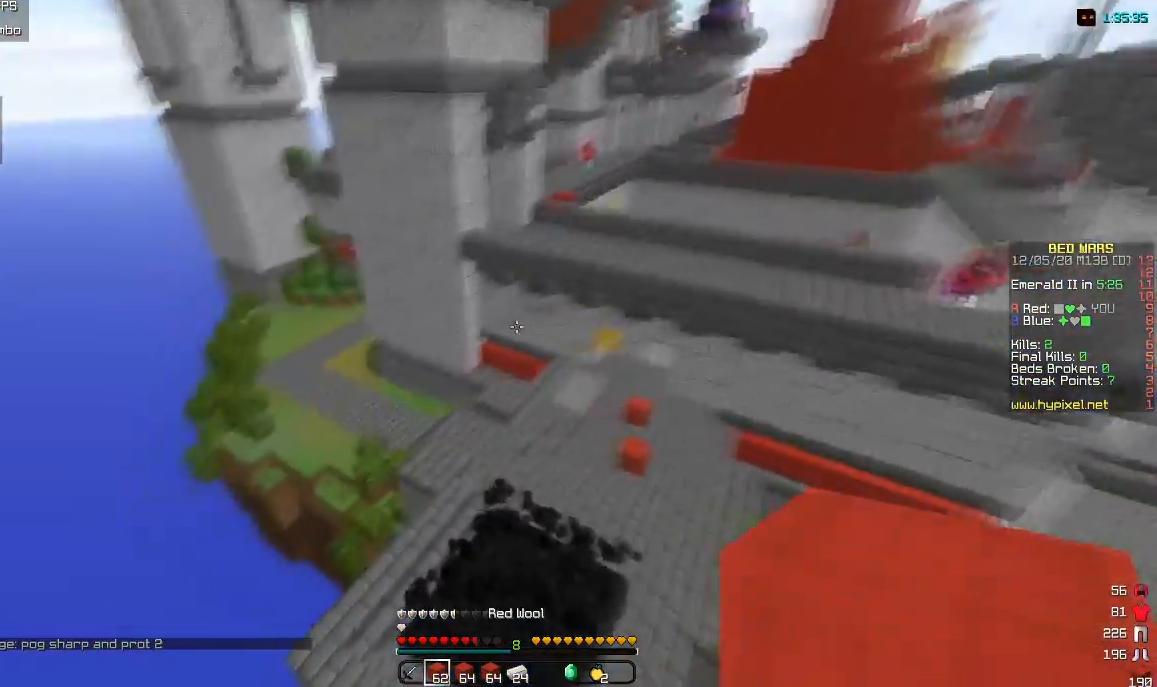
{"keys": ["w"], "mouse": [], "events": []}
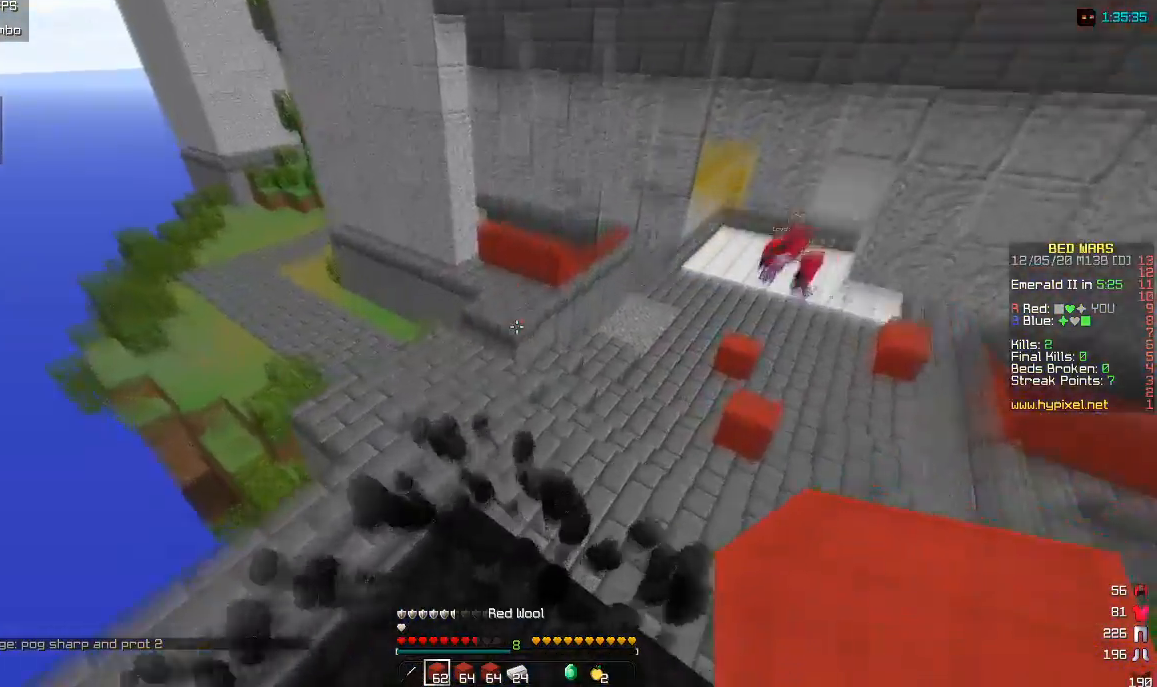
{"keys": ["w"], "mouse": [], "events": []}
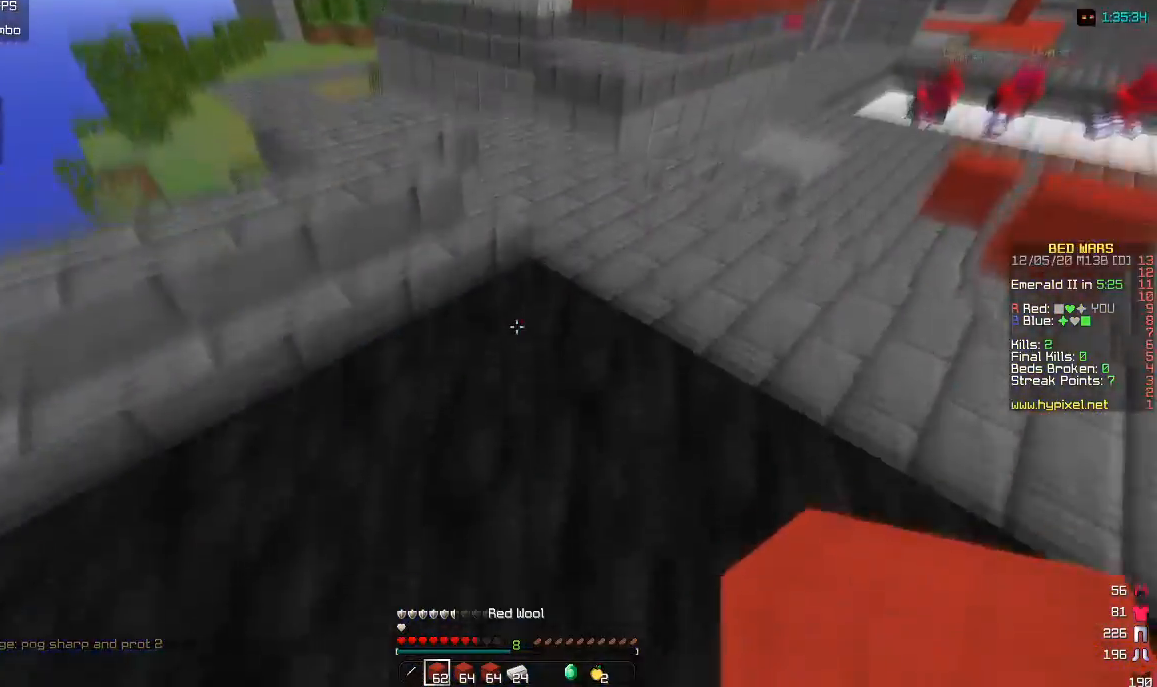
{"keys": ["w"], "mouse": [], "events": []}
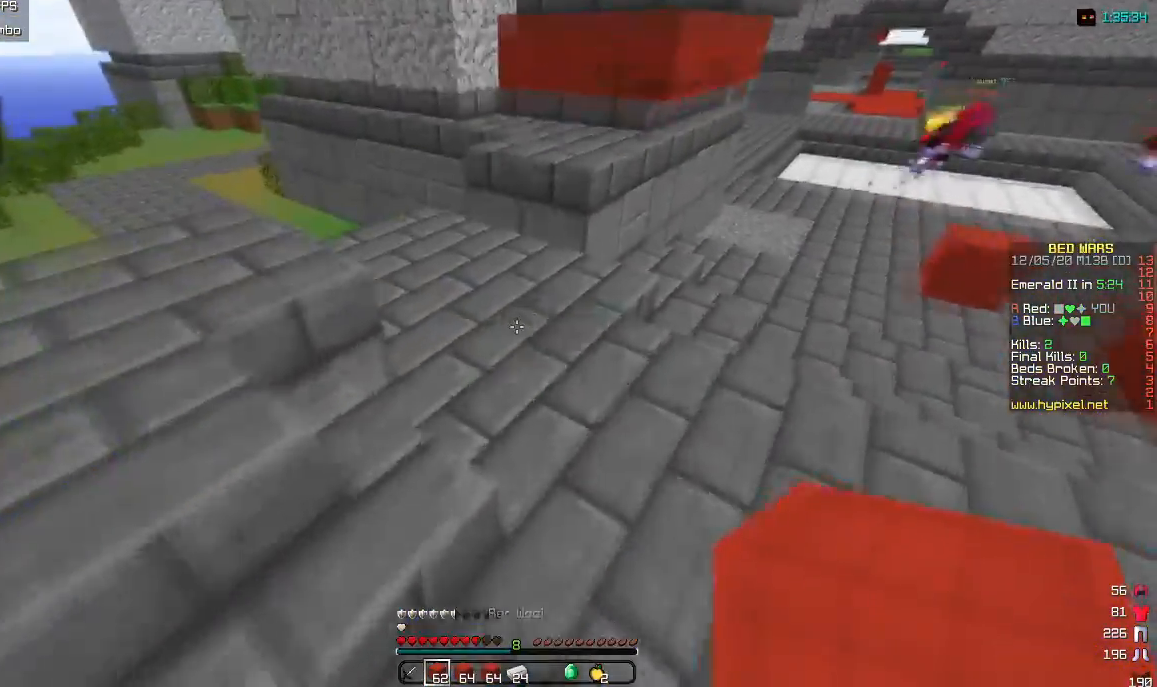
{"keys": ["w"], "mouse": [], "events": [[117, "a", "down"], [367, "a", "up"]]}
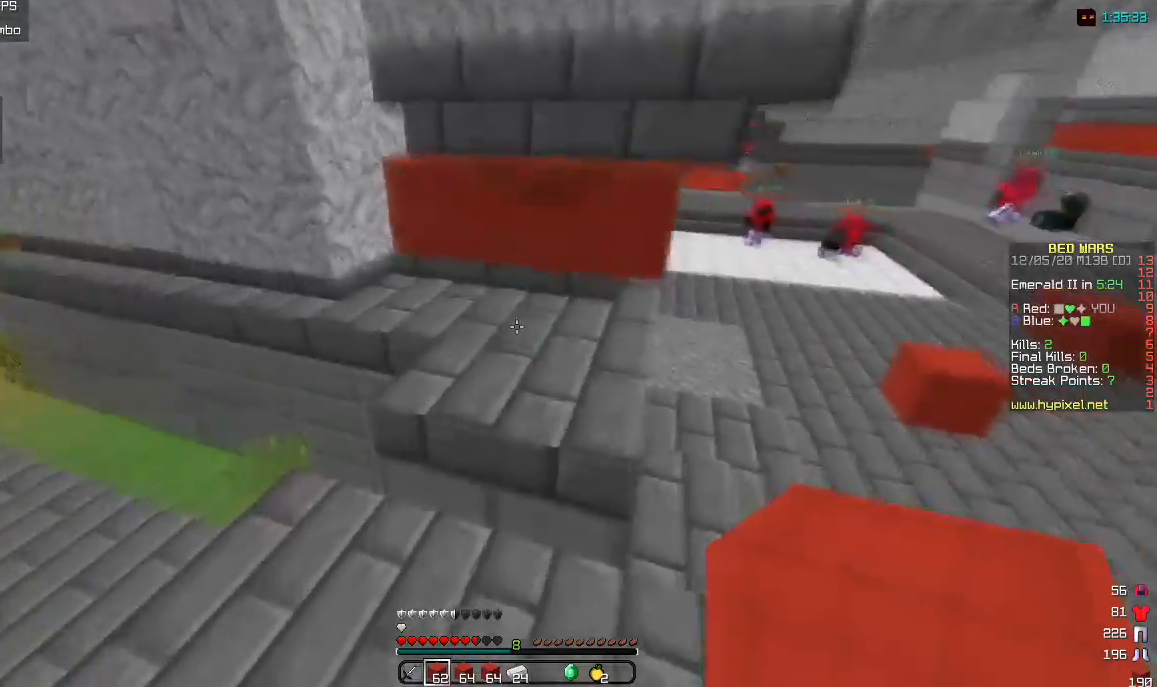
{"keys": ["w"], "mouse": ["right"], "events": [[433, "mouse_right", "down"]]}
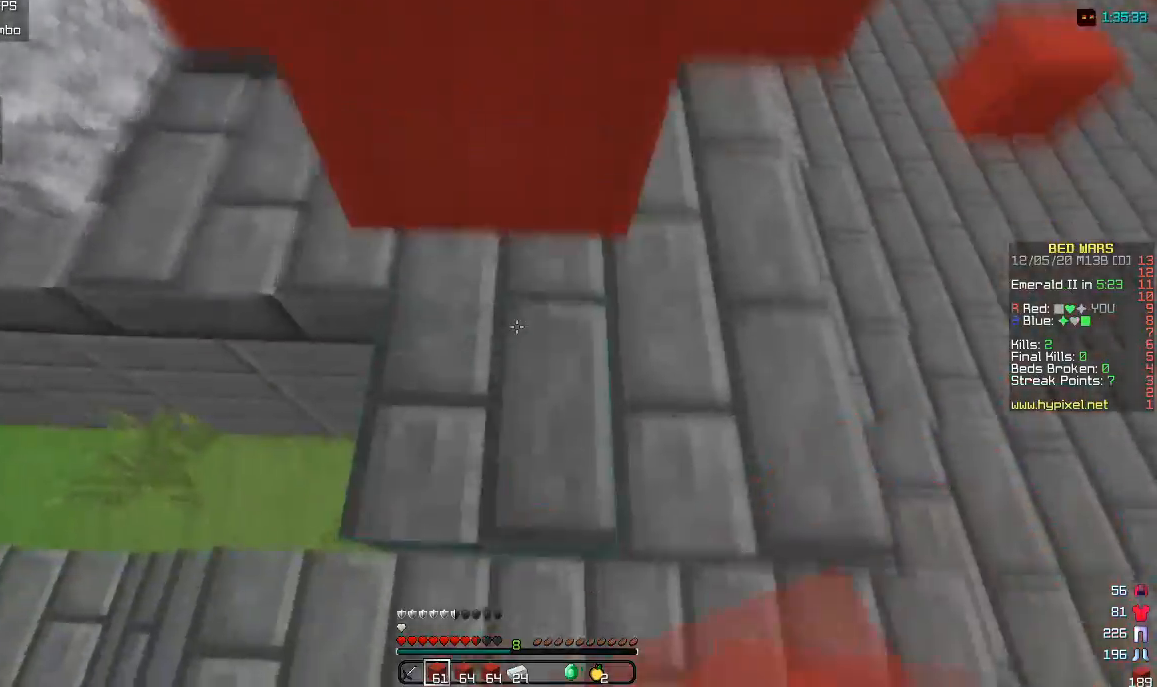
{"keys": ["a"], "mouse": [], "events": [[17, "w", "up"], [100, "d", "down"], [200, "a", "down"], [250, "d", "up"], [450, "mouse_right", "up"]]}
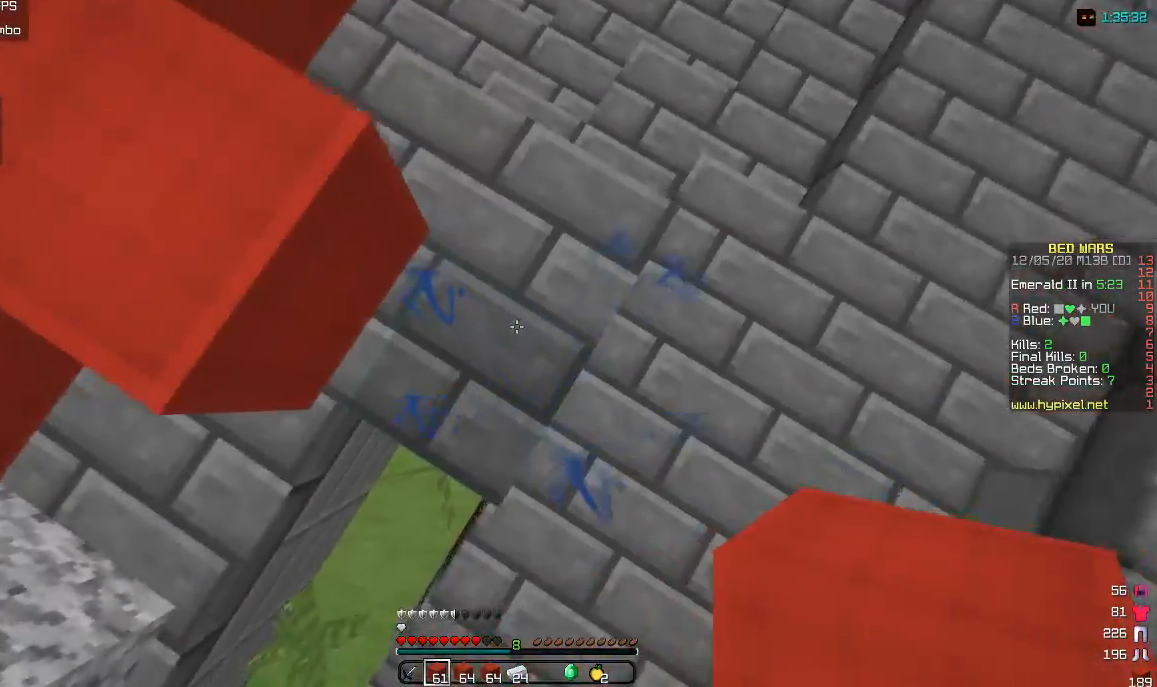
{"keys": ["d"], "mouse": ["right"], "events": [[17, "a", "up"], [83, "d", "down"], [150, "w", "down"], [200, "mouse_right", "down"], [417, "mouse_right", "up"], [450, "mouse_right", "down"], [450, "w", "up"]]}
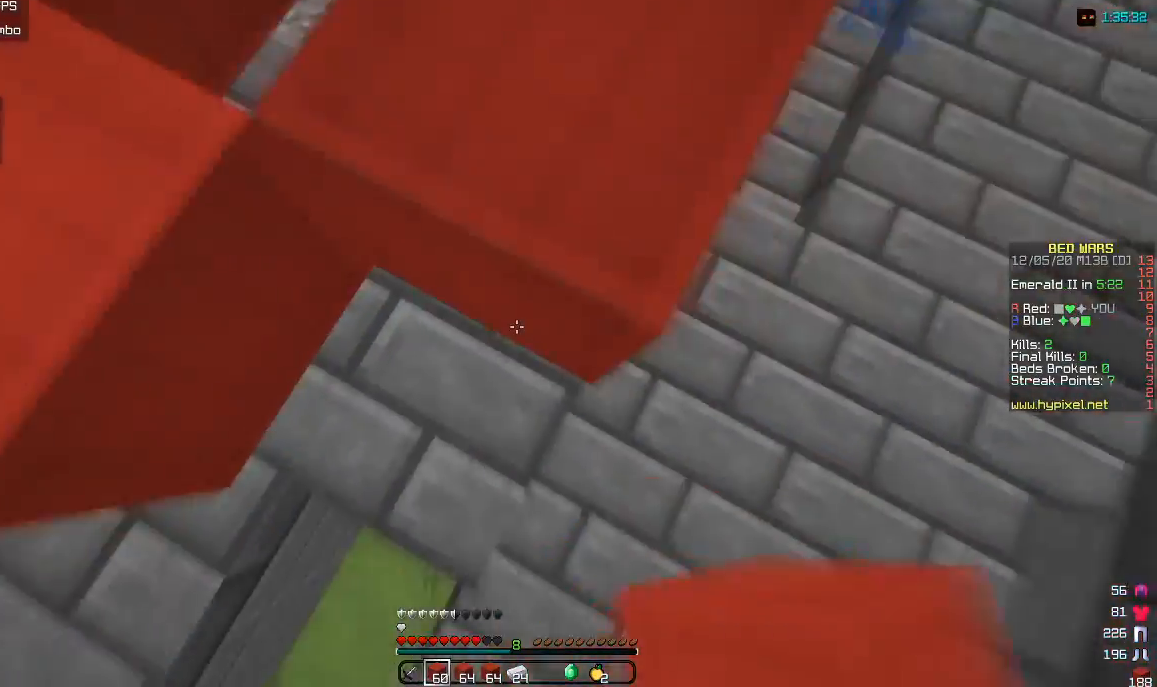
{"keys": ["d", "s"], "mouse": ["right"], "events": [[50, "a", "down"], [117, "d", "up"], [150, "s", "down"], [233, "a", "up"], [300, "d", "down"], [383, "mouse_right", "up"], [450, "mouse_right", "down"]]}
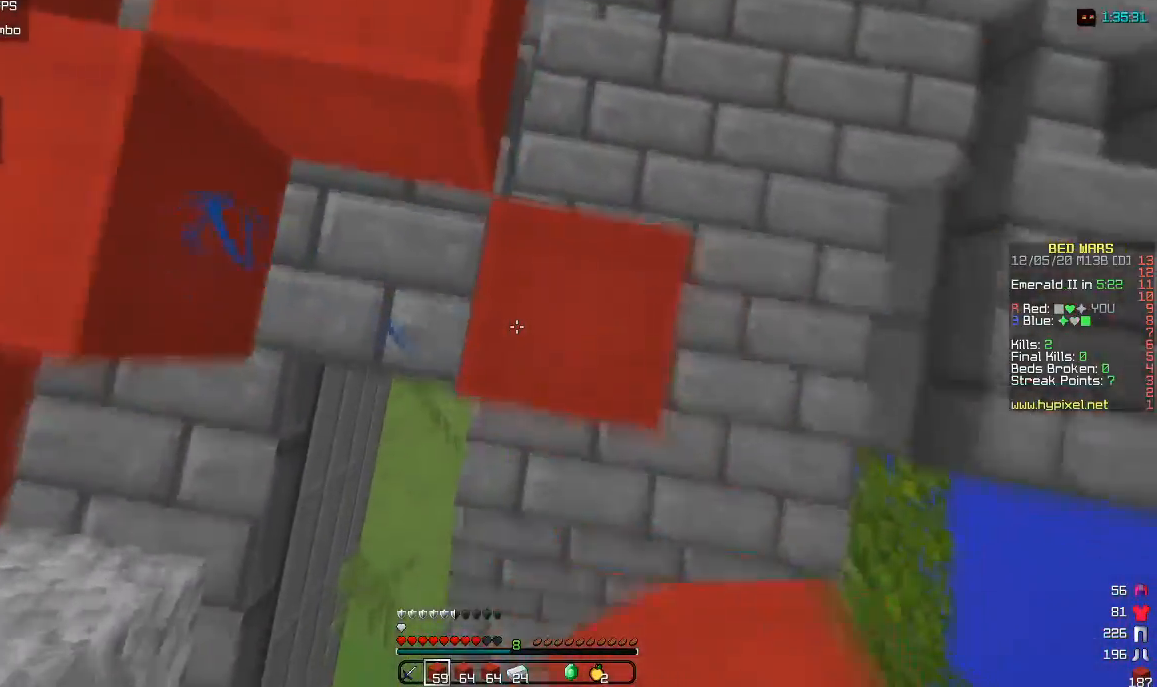
{"keys": ["w"], "mouse": [], "events": [[17, "a", "down"], [17, "d", "up"], [133, "s", "up"], [167, "a", "up"], [250, "w", "down"], [383, "mouse_right", "up"]]}
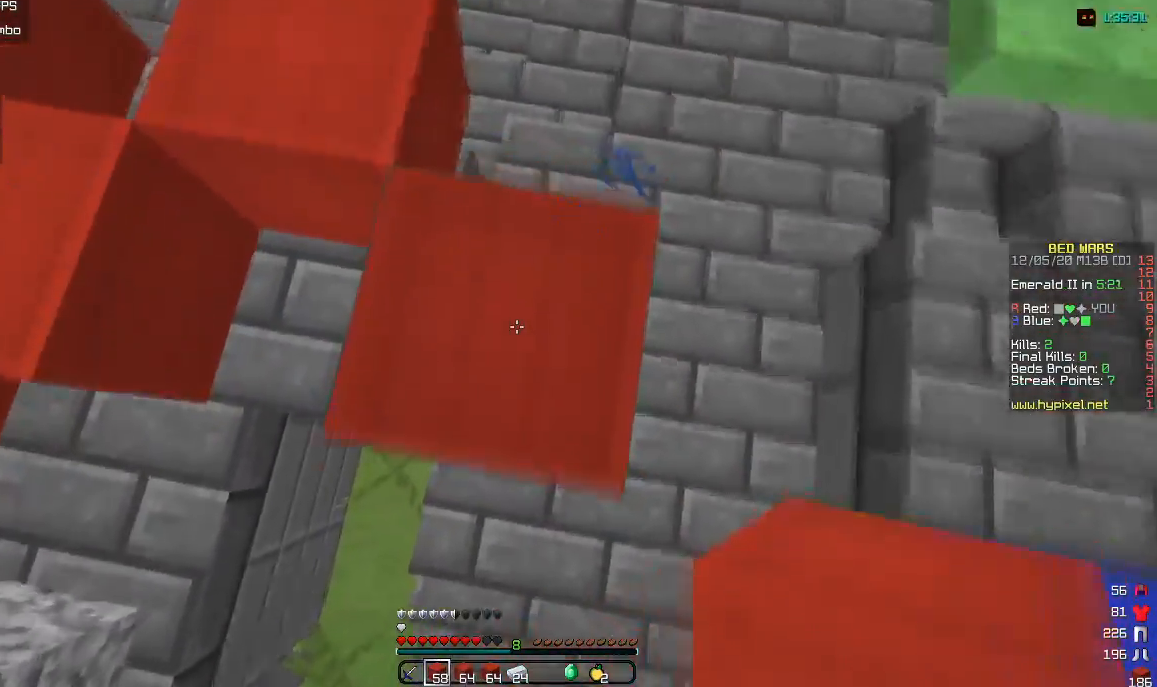
{"keys": ["d", "w"], "mouse": [], "events": [[50, "a", "down"], [133, "mouse_right", "down"], [150, "w", "up"], [333, "a", "up"], [367, "d", "down"], [367, "mouse_right", "up"], [500, "w", "down"]]}
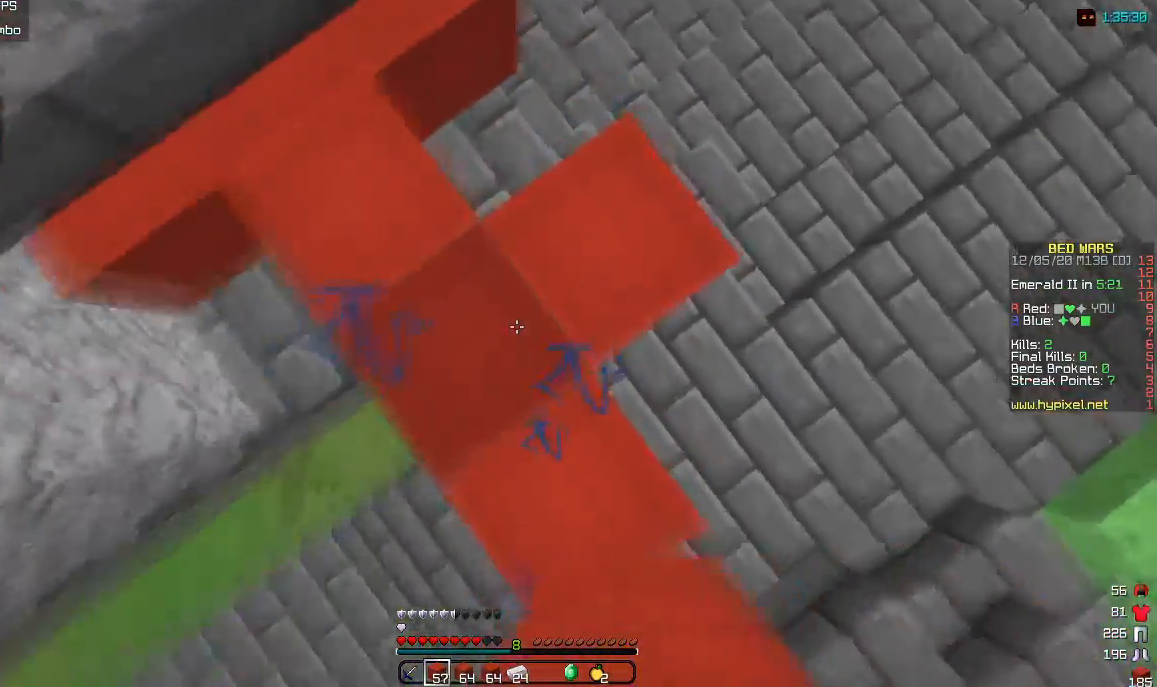
{"keys": [], "mouse": ["right"], "events": [[50, "mouse_right", "down"], [133, "mouse_right", "up"], [133, "w", "up"], [167, "a", "down"], [167, "mouse_right", "down"], [183, "d", "up"], [267, "mouse_right", "up"], [350, "mouse_right", "down"], [433, "a", "up"], [450, "mouse_right", "up"], [483, "mouse_right", "down"]]}
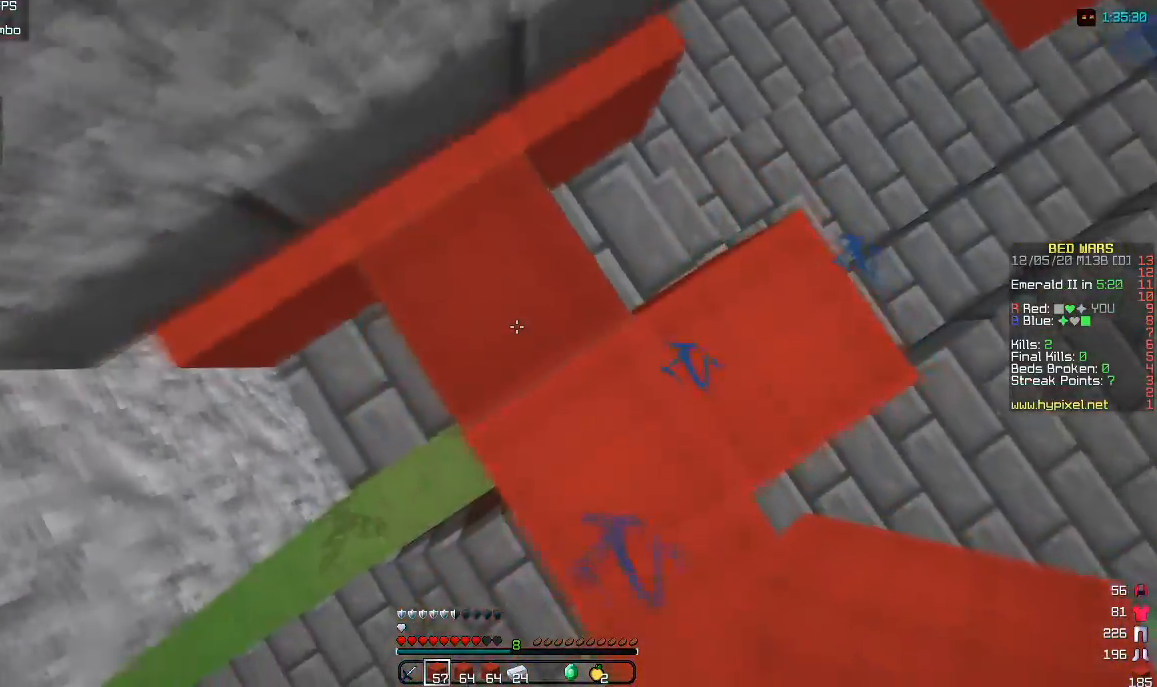
{"keys": ["d"], "mouse": ["right"], "events": [[67, "mouse_right", "up"], [150, "mouse_right", "down"], [217, "w", "down"], [267, "mouse_right", "up"], [350, "mouse_right", "down"], [383, "d", "down"], [383, "w", "up"]]}
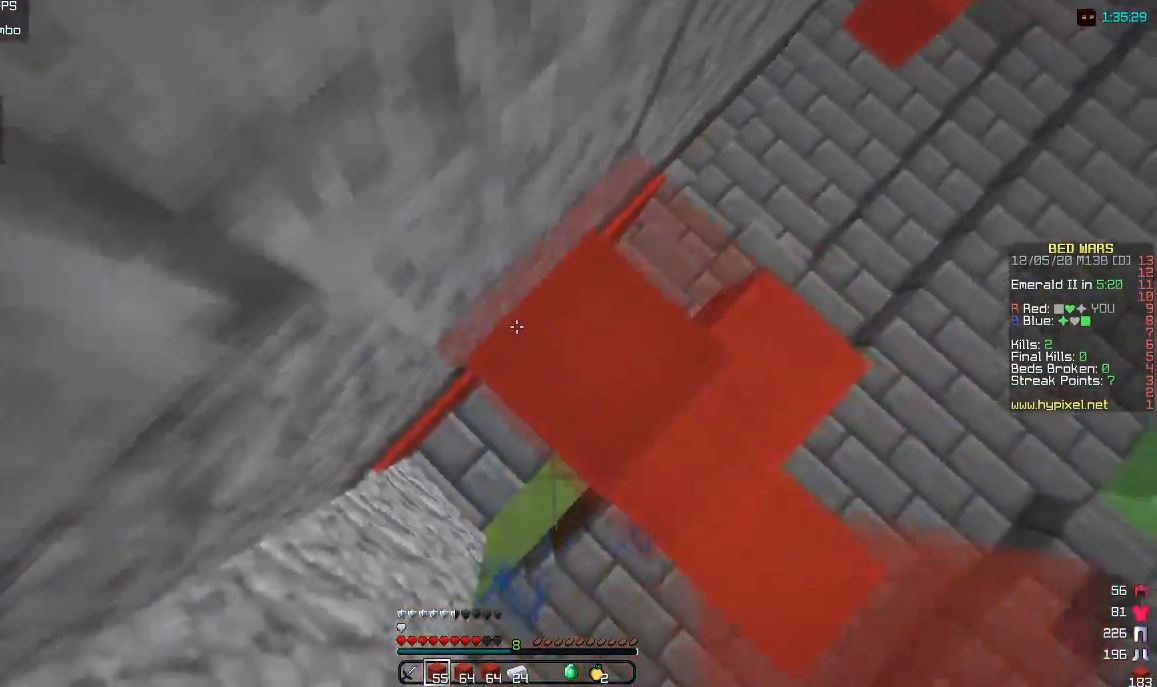
{"keys": ["d"], "mouse": ["right"], "events": [[50, "d", "up"], [100, "a", "down"], [217, "d", "down"], [233, "a", "up"], [333, "a", "down"], [350, "d", "up"], [450, "a", "up"], [483, "d", "down"]]}
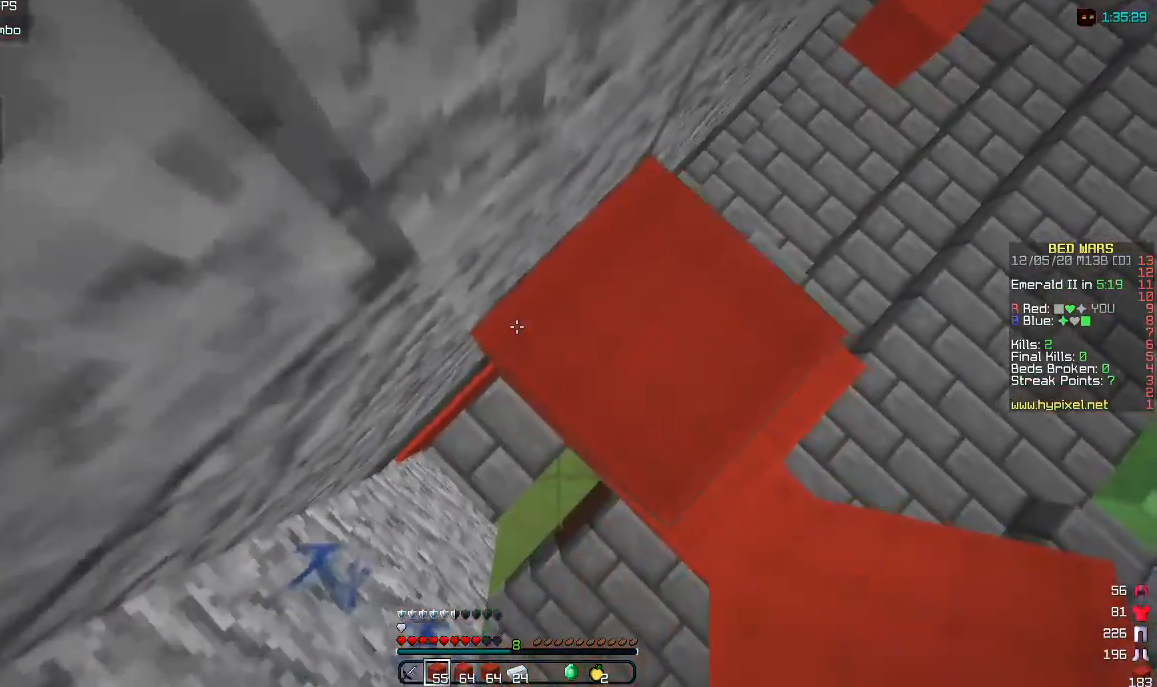
{"keys": ["d", "s"], "mouse": [], "events": [[150, "mouse_right", "up"], [267, "s", "down"]]}
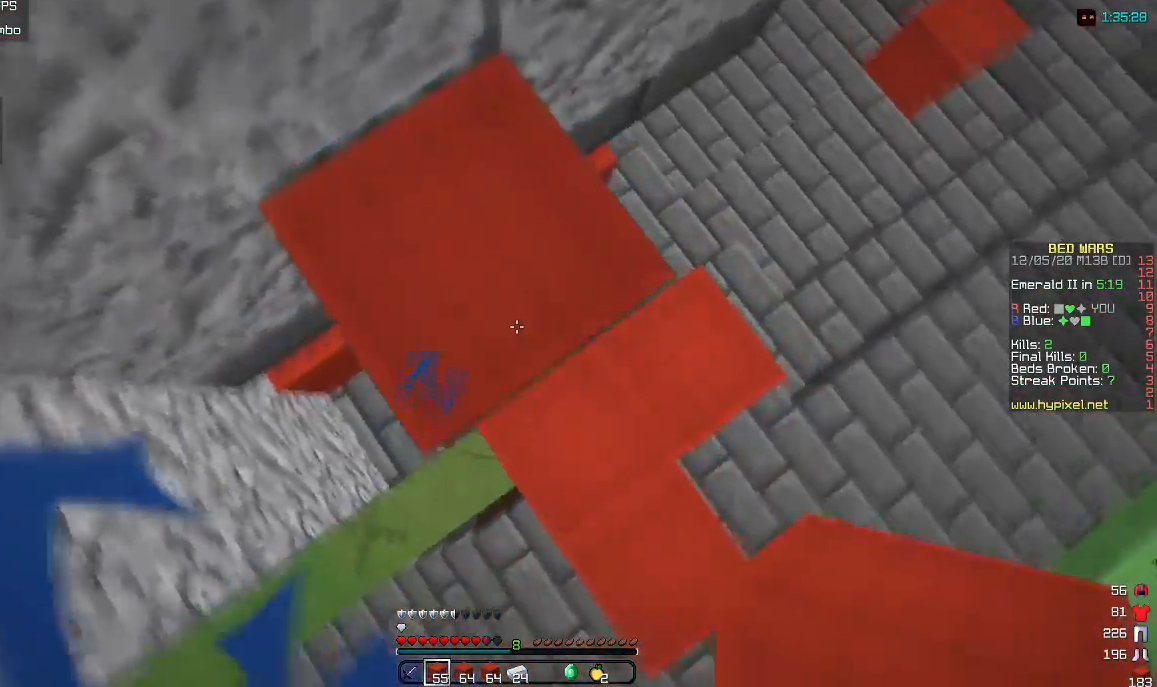
{"keys": ["d", "s"], "mouse": [], "events": [[17, "d", "up"], [117, "d", "down"], [233, "mouse_right", "down"], [483, "mouse_right", "up"]]}
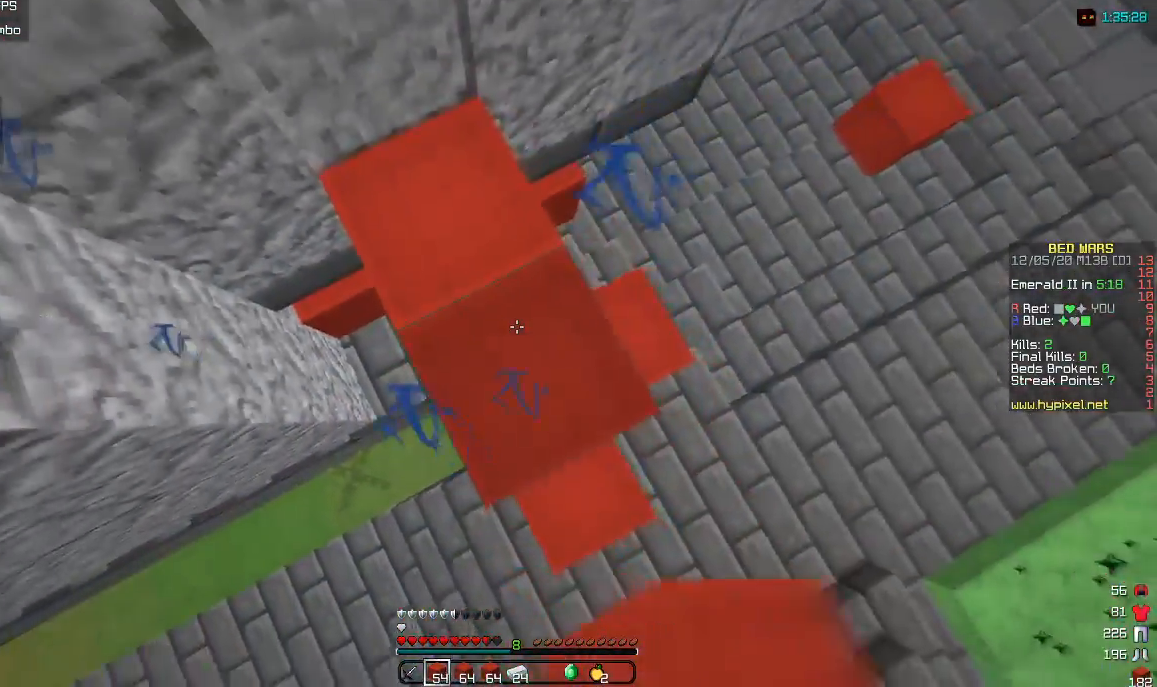
{"keys": [], "mouse": [], "events": [[133, "s", "up"], [150, "d", "up"], [200, "mouse_right", "down"], [250, "w", "down"], [483, "mouse_right", "up"], [500, "w", "up"]]}
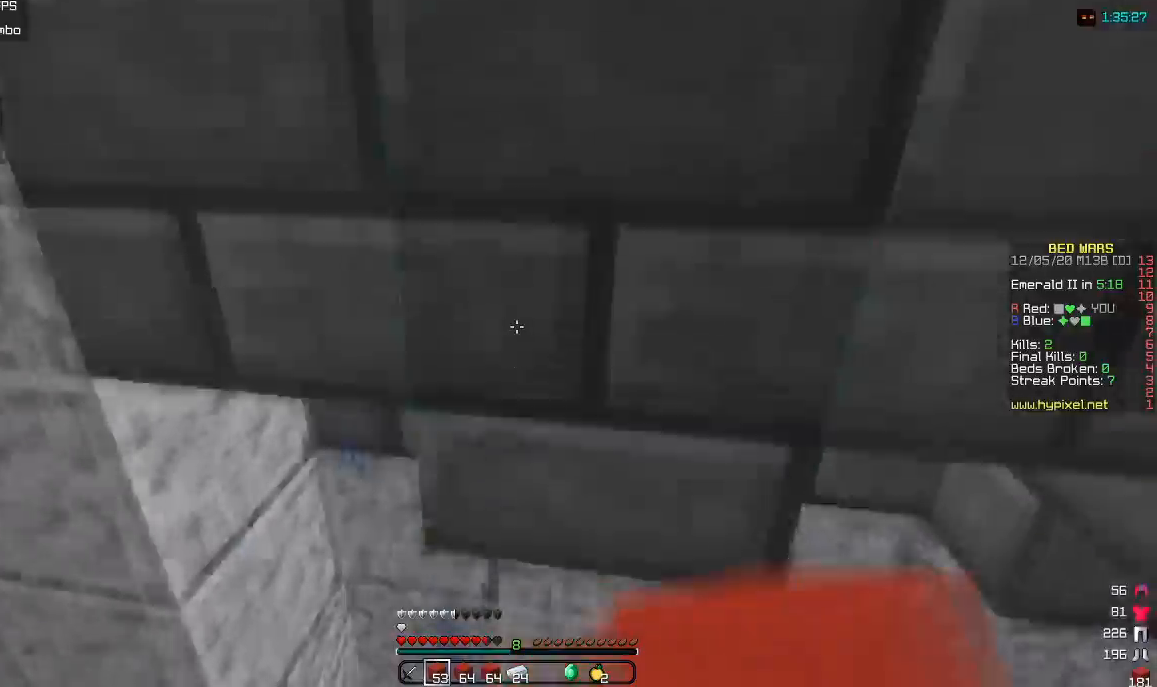
{"keys": [], "mouse": [], "events": [[133, "mouse_right", "down"], [217, "w", "down"], [283, "mouse_right", "up"], [467, "w", "up"]]}
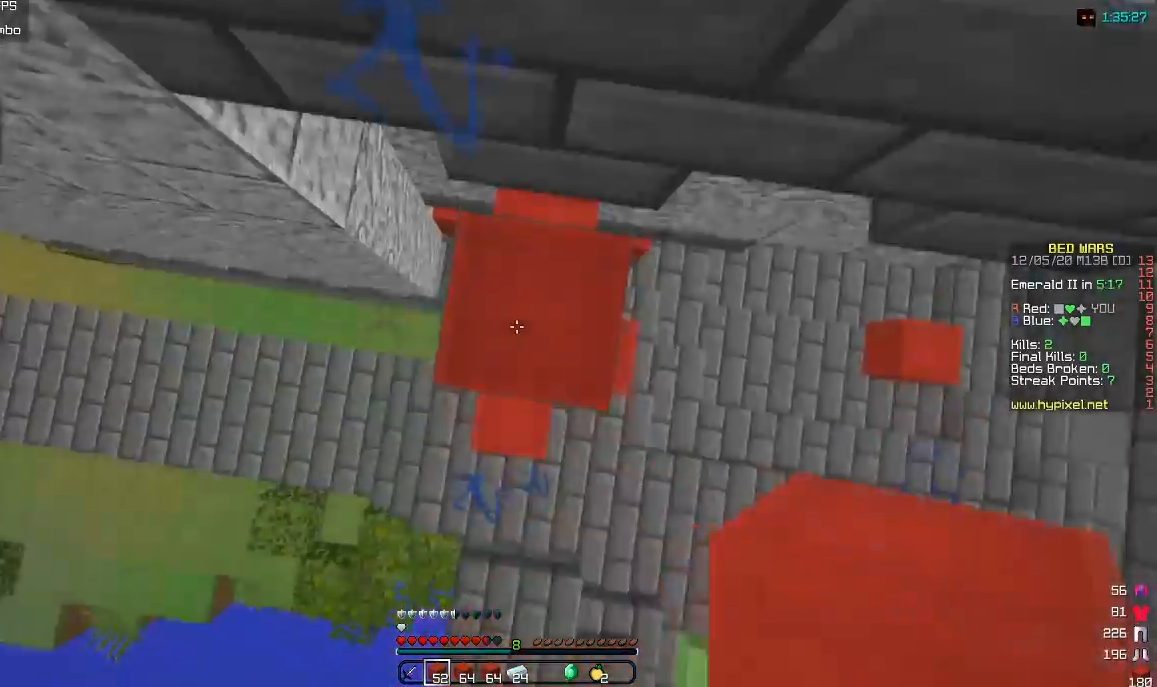
{"keys": ["w"], "mouse": ["left"], "events": [[33, "mouse_right", "down"], [133, "w", "down"], [200, "mouse_right", "up"], [383, "mouse_left", "down"]]}
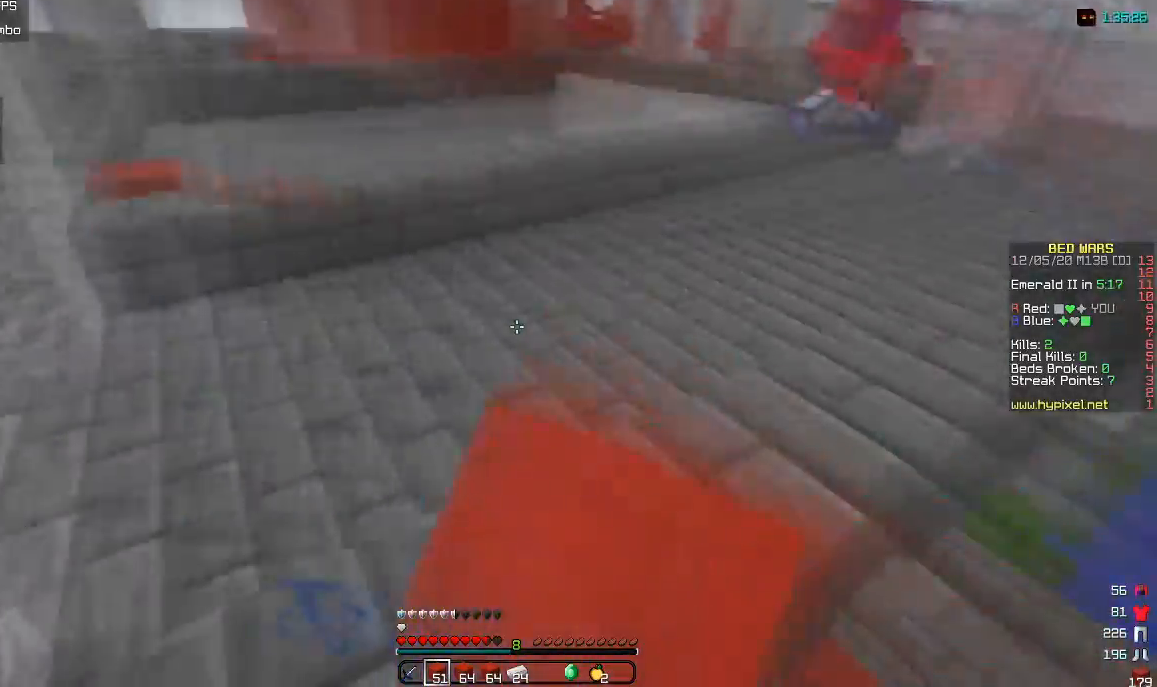
{"keys": ["a", "w"], "mouse": [], "events": [[33, "mouse_left", "up"], [67, "a", "down"], [133, "mouse_left", "down"], [250, "mouse_left", "up"]]}